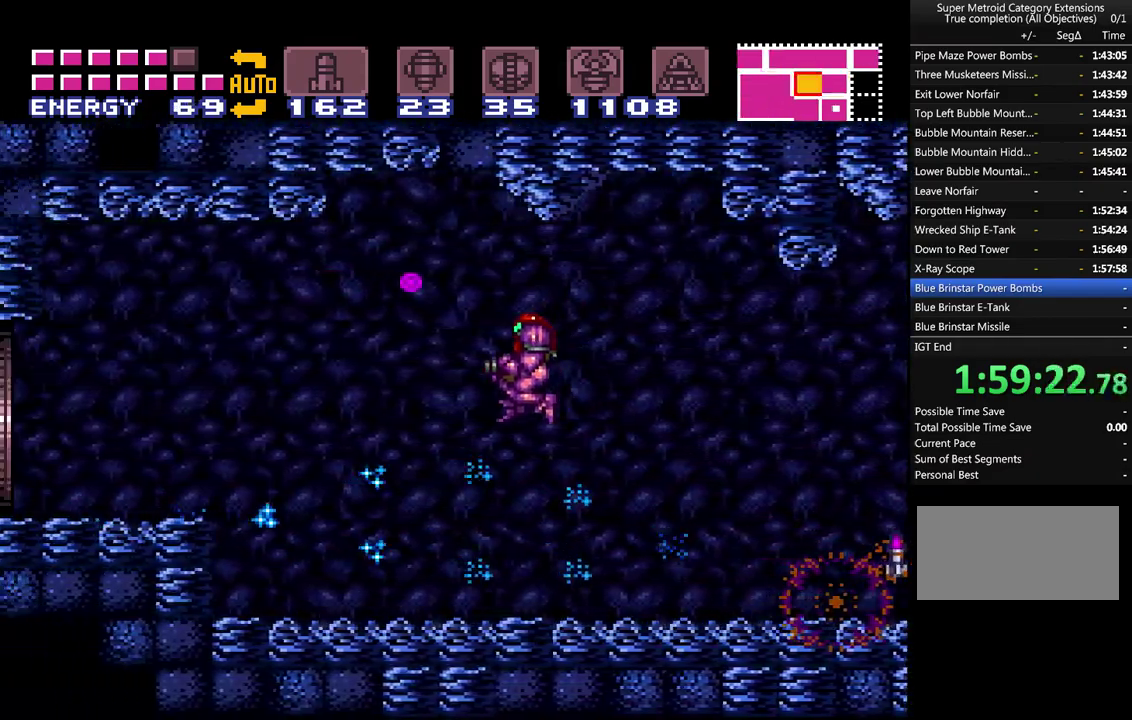
Gameplay with a controller (Nintendo layout); each line is a JSON object with the inputs held at the frame after it. "events" lists button and stick changes between this image and that frame as [ms after this image, input, new state], when the widget could be followed in between. Not read: L1 L3 R1 R3 SELECT.
{"buttons": ["A", "DPAD_RIGHT"], "events": [[50, "A", "down"], [50, "Y", "down"], [133, "A", "up"], [133, "Y", "up"], [233, "A", "down"], [233, "DPAD_LEFT", "up"], [317, "DPAD_RIGHT", "down"]]}
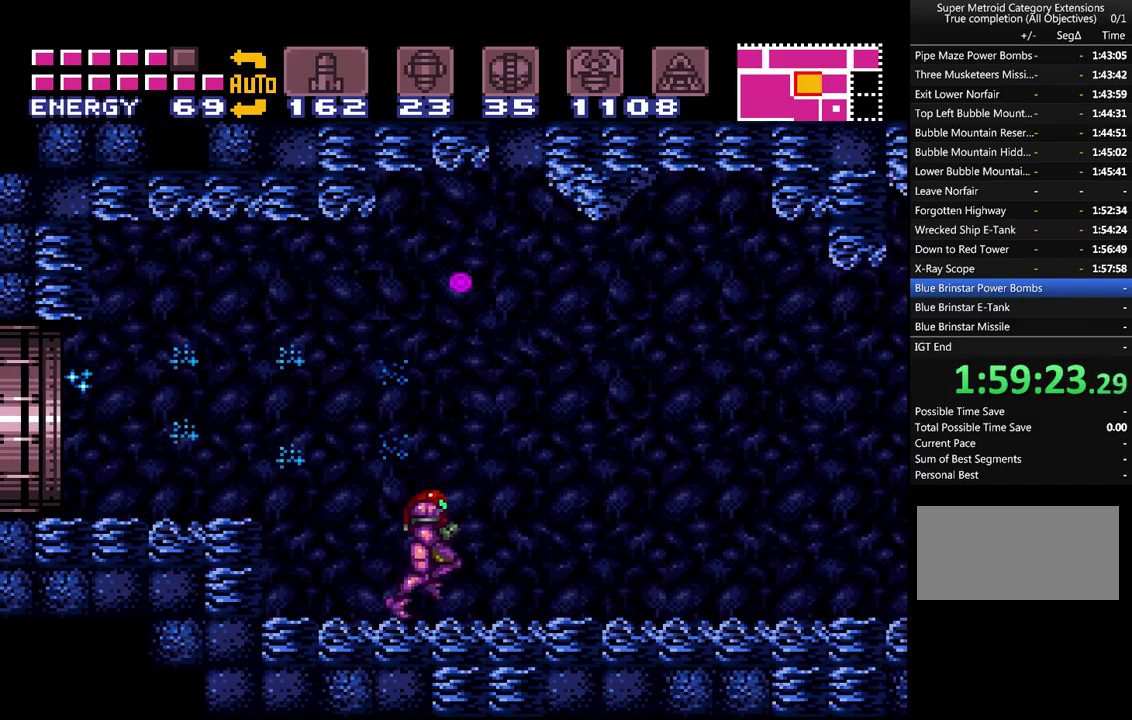
{"buttons": ["A", "DPAD_RIGHT"], "events": []}
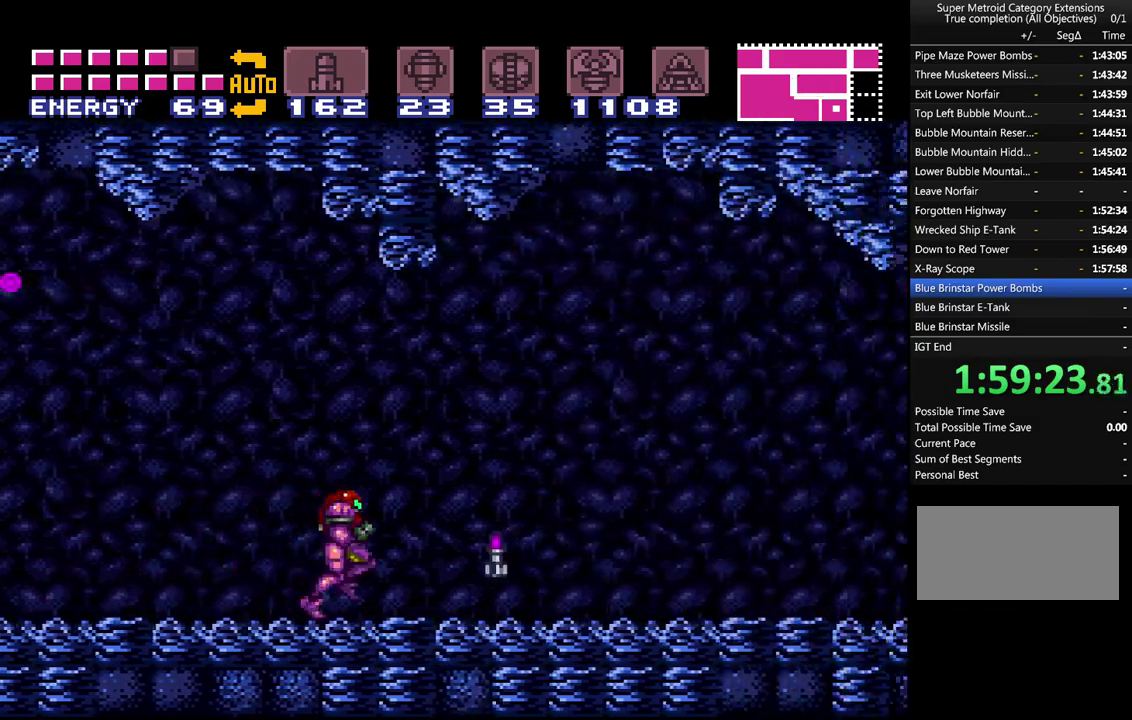
{"buttons": ["A", "DPAD_RIGHT"], "events": [[283, "B", "down"], [383, "B", "up"]]}
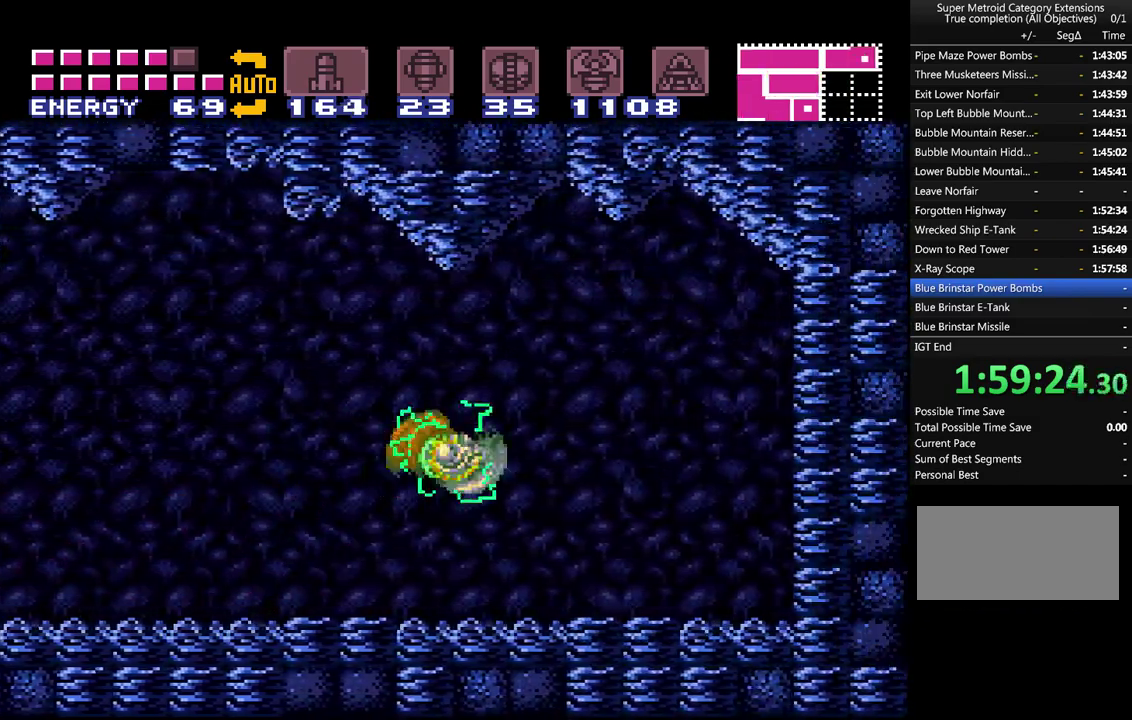
{"buttons": ["DPAD_DOWN"], "events": [[183, "DPAD_RIGHT", "up"], [317, "DPAD_DOWN", "down"], [417, "DPAD_DOWN", "up"], [467, "A", "up"], [500, "DPAD_DOWN", "down"]]}
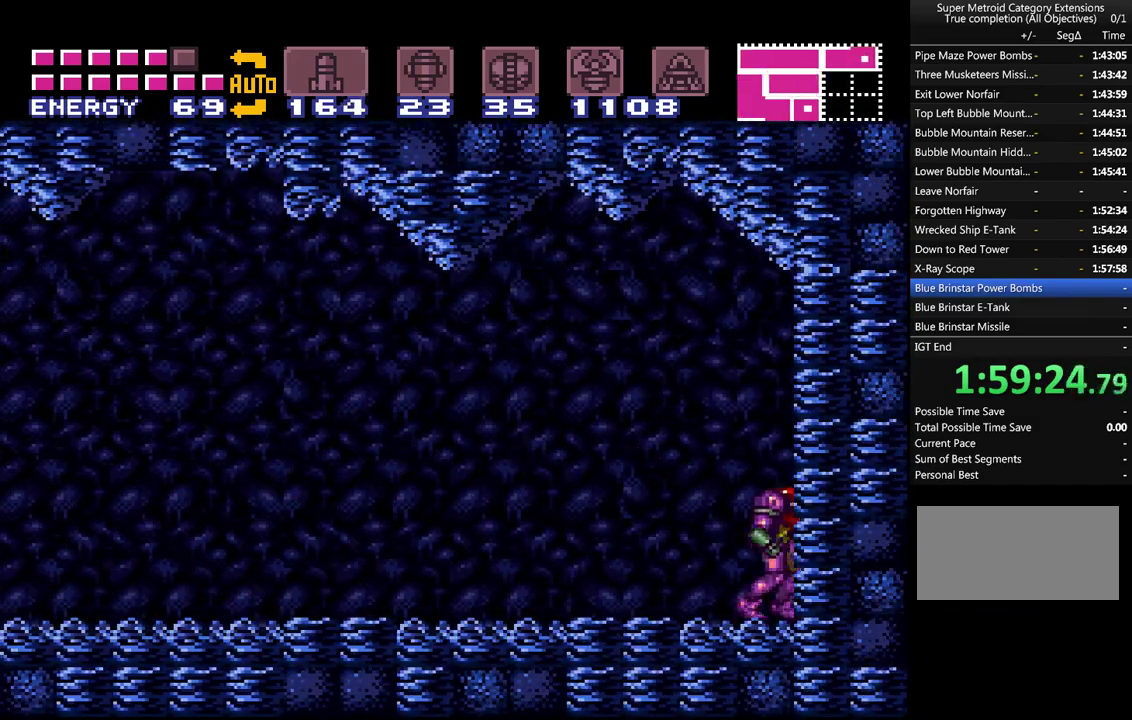
{"buttons": ["A", "Y"], "events": [[67, "DPAD_DOWN", "up"], [133, "DPAD_DOWN", "down"], [200, "DPAD_DOWN", "up"], [217, "A", "down"], [250, "DPAD_DOWN", "down"], [350, "DPAD_DOWN", "up"], [433, "Y", "down"]]}
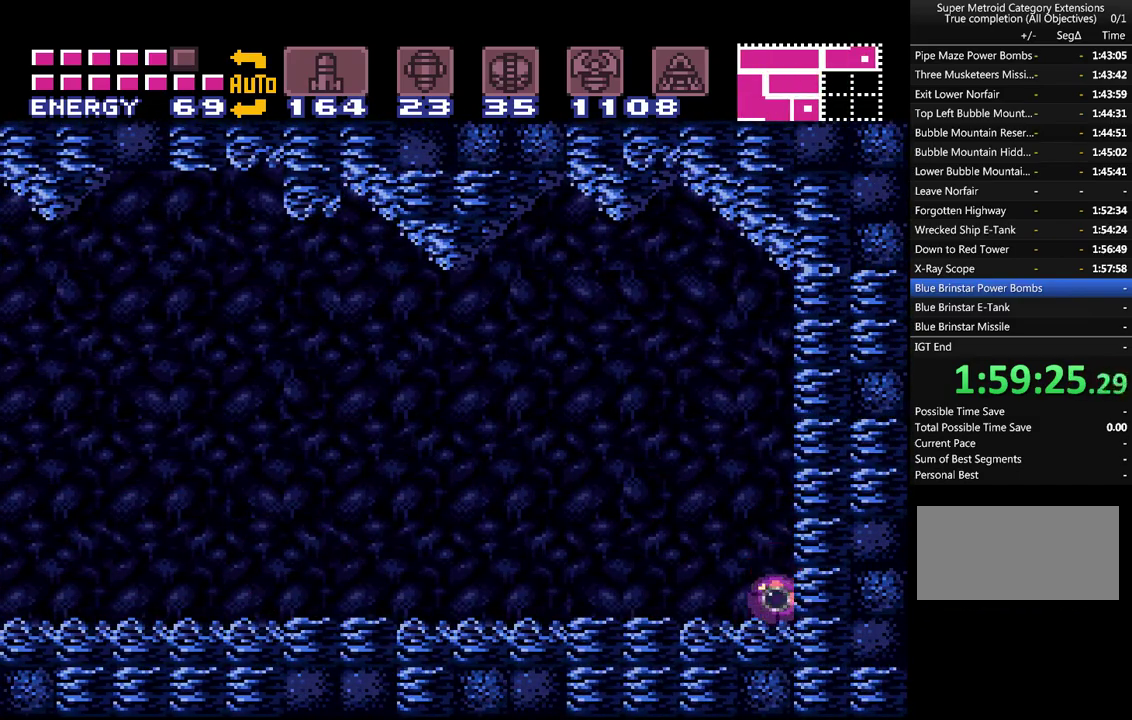
{"buttons": ["A"], "events": [[67, "Y", "up"], [217, "A", "up"], [283, "A", "down"]]}
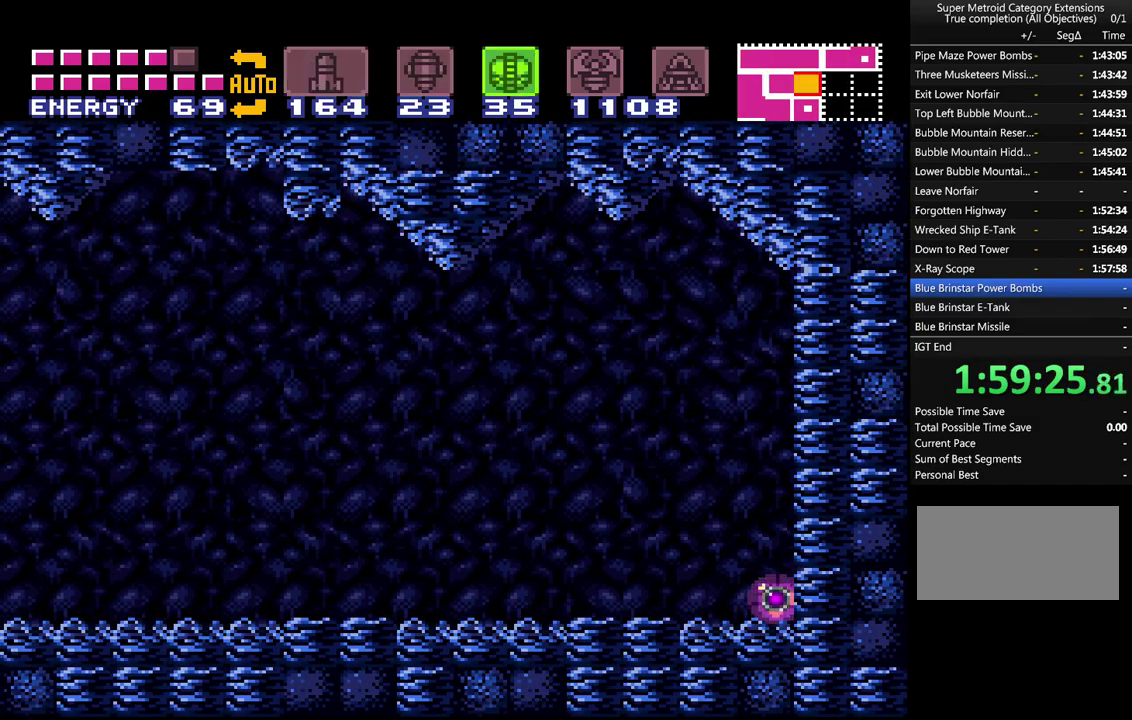
{"buttons": ["A", "DPAD_LEFT"], "events": [[283, "DPAD_LEFT", "down"]]}
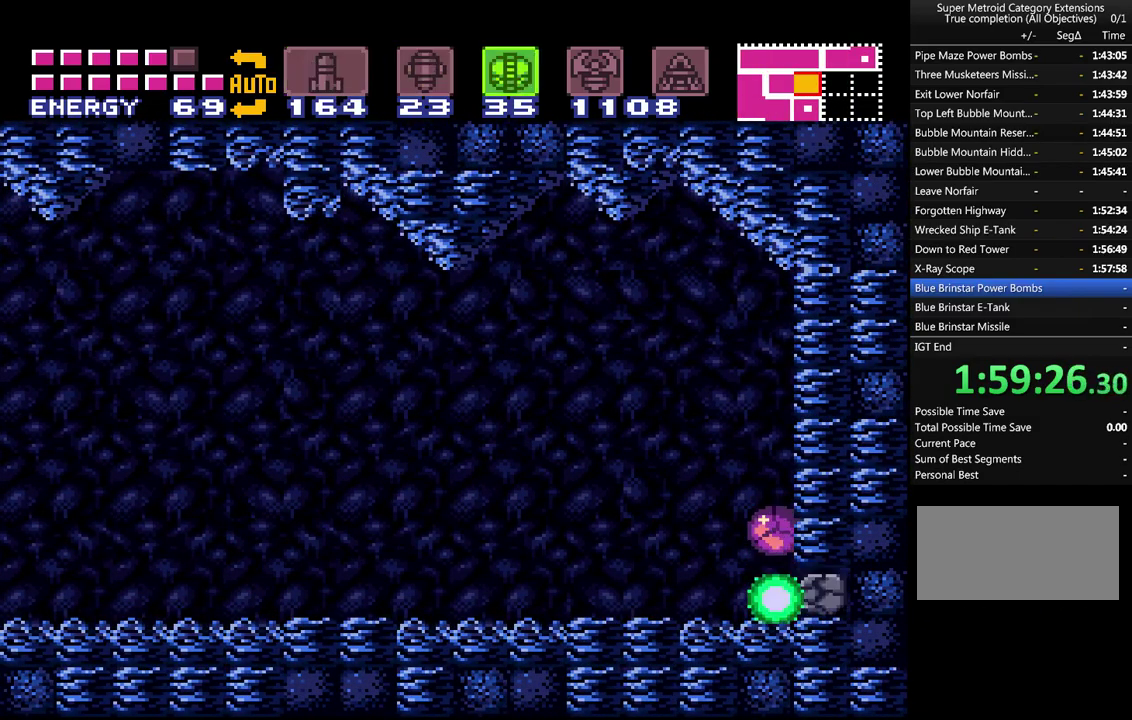
{"buttons": ["A", "DPAD_RIGHT"], "events": [[200, "DPAD_LEFT", "up"], [383, "DPAD_RIGHT", "down"]]}
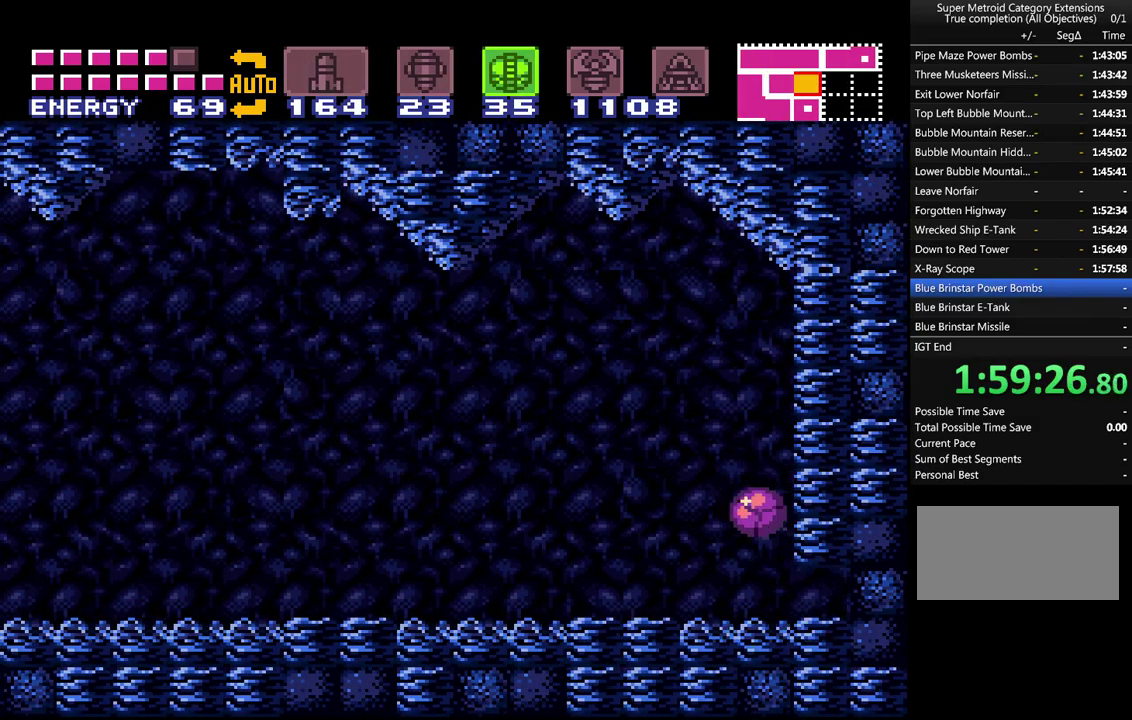
{"buttons": ["A", "DPAD_RIGHT"], "events": []}
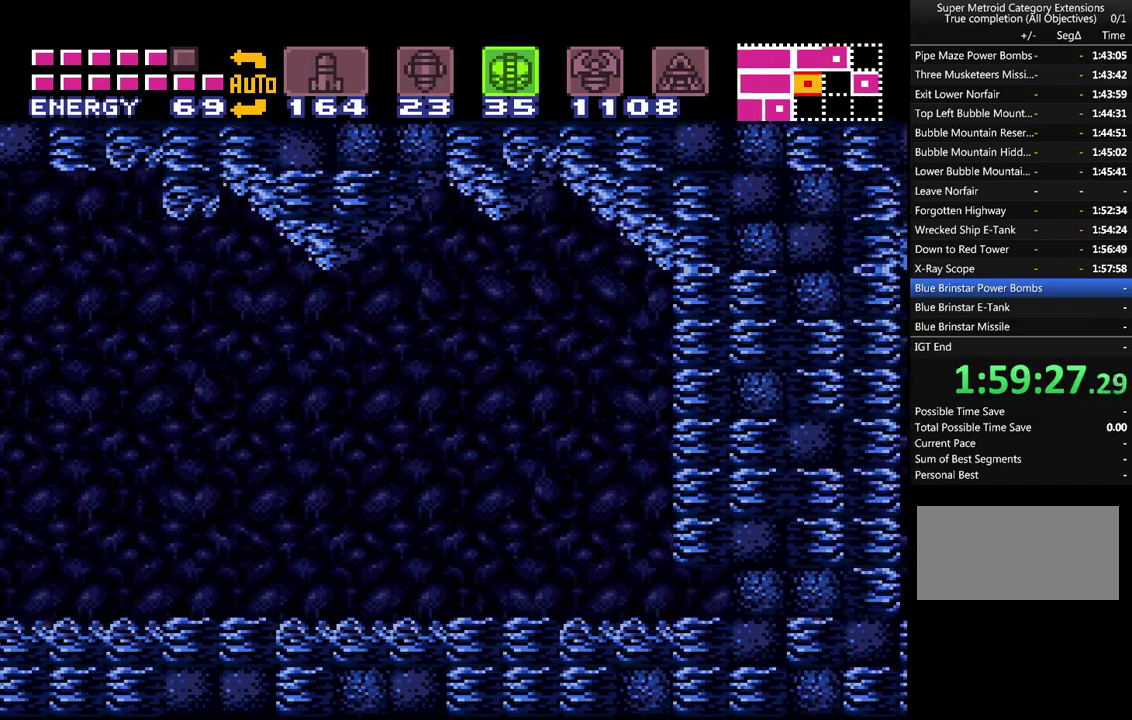
{"buttons": ["A", "X", "DPAD_RIGHT"], "events": [[183, "Y", "down"], [283, "Y", "up"], [433, "X", "down"]]}
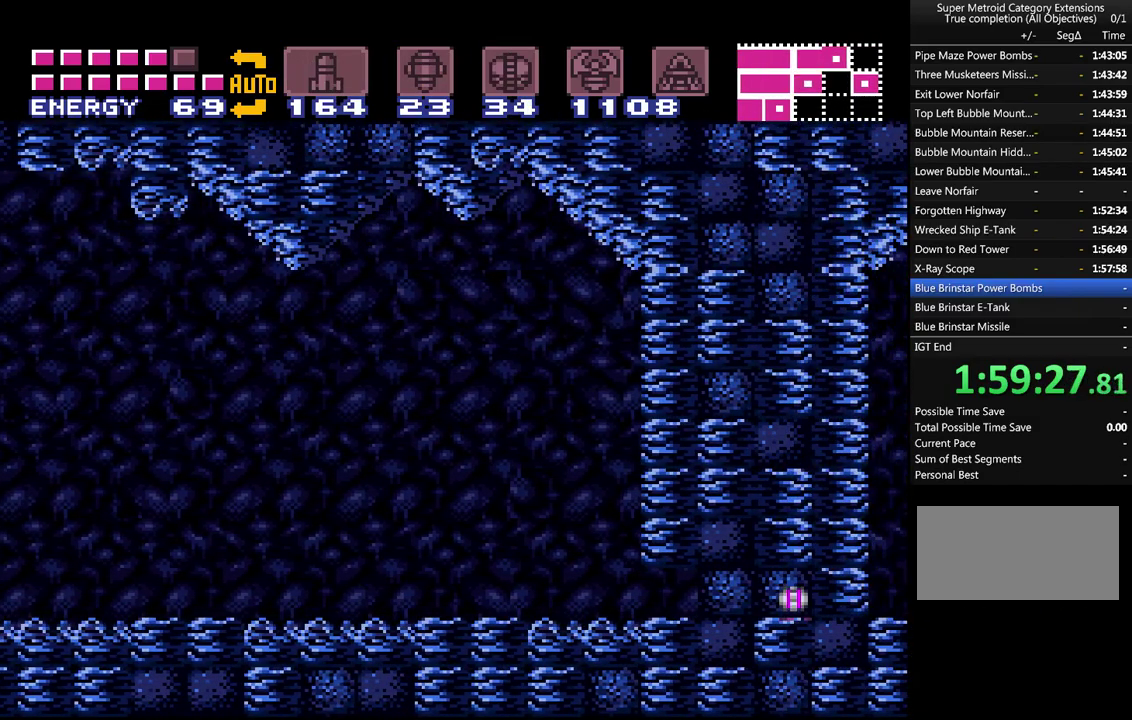
{"buttons": ["A", "DPAD_RIGHT"], "events": [[33, "X", "up"]]}